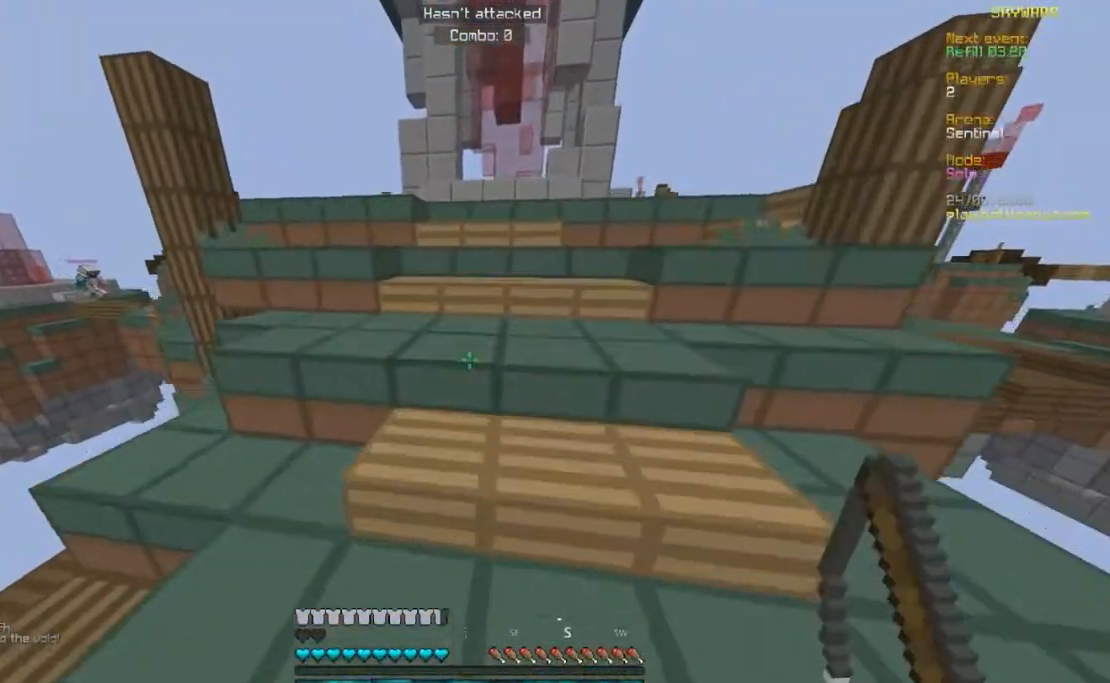
Gameplay with keyboard and mouse; each line is a JSON object with the keys and mouse buttons held at the frame after it. "events" lists presses ("down") and releases ("up") of "a", "d", "s", "w", "mouse_left" and "mouse_right" between this image and that frame as [ms after this image, input, new state], when the widget could be followed in between. "mouse_left", "mouse_right" = the "left", "right" buttons of the "mouse" list. No other keys are recorded. Fast repeated clicks can show as one long hold. Mouse movement is not recorded.
{"keys": ["w"], "mouse": [], "events": []}
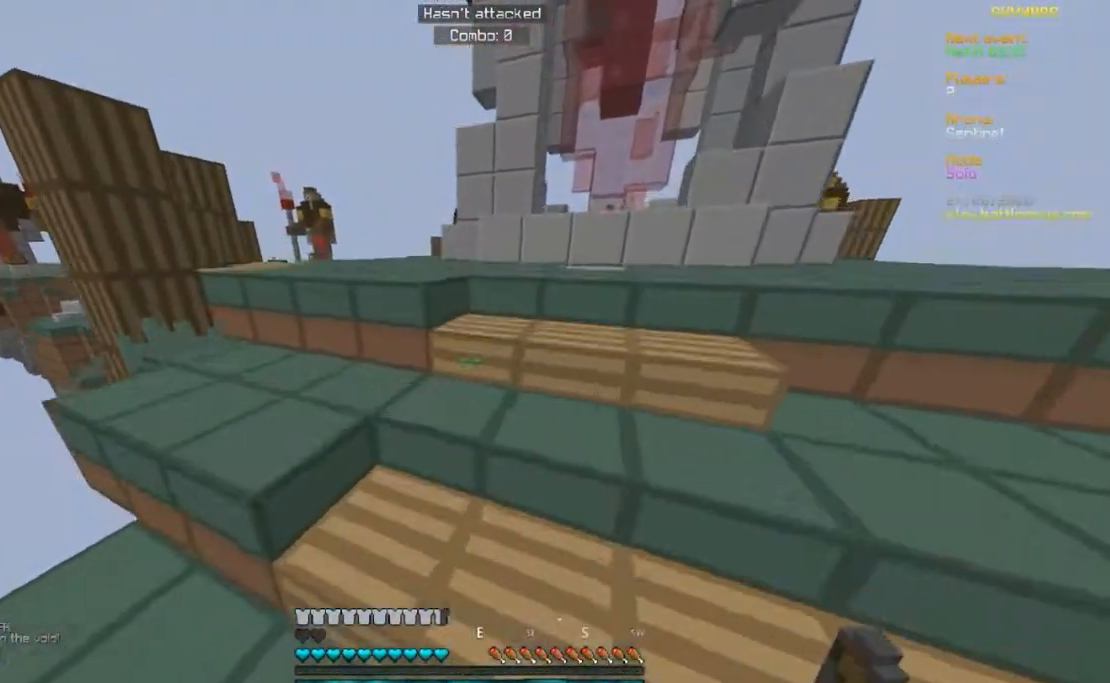
{"keys": ["w"], "mouse": [], "events": []}
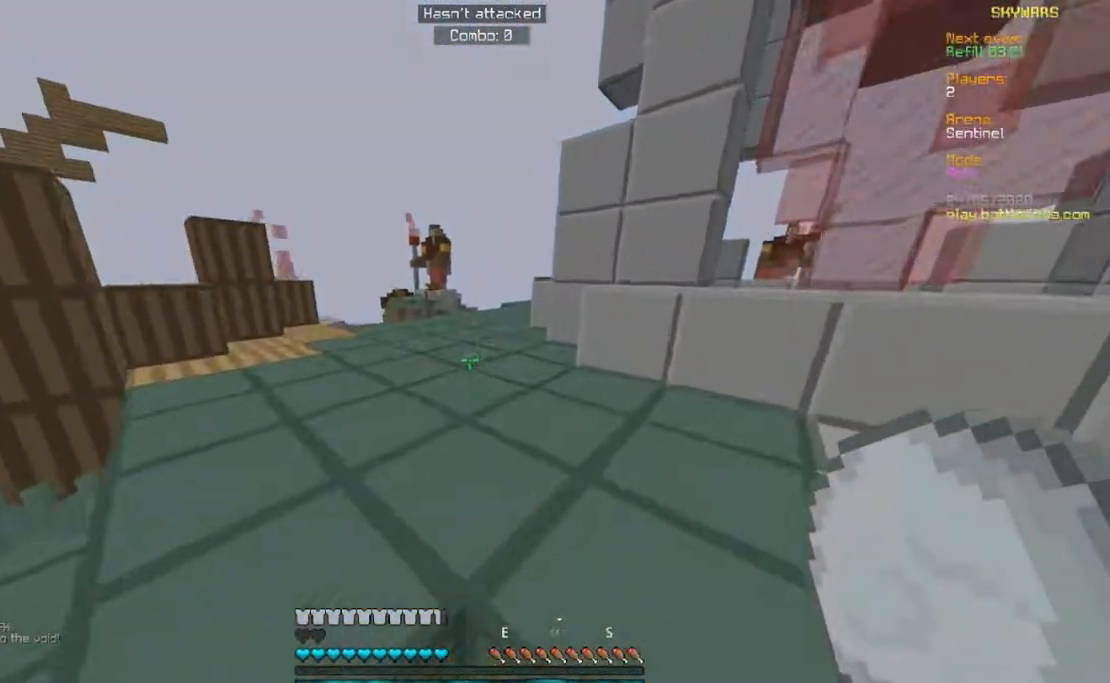
{"keys": ["w"], "mouse": ["right"], "events": [[433, "mouse_right", "down"]]}
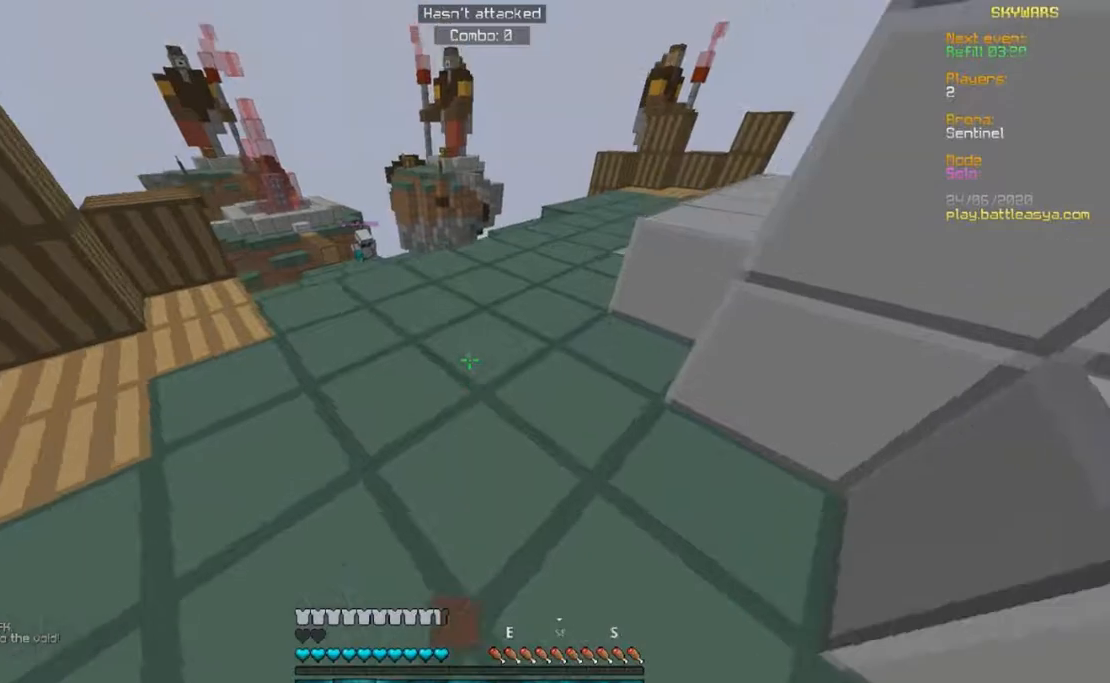
{"keys": ["w"], "mouse": [], "events": [[167, "mouse_right", "up"]]}
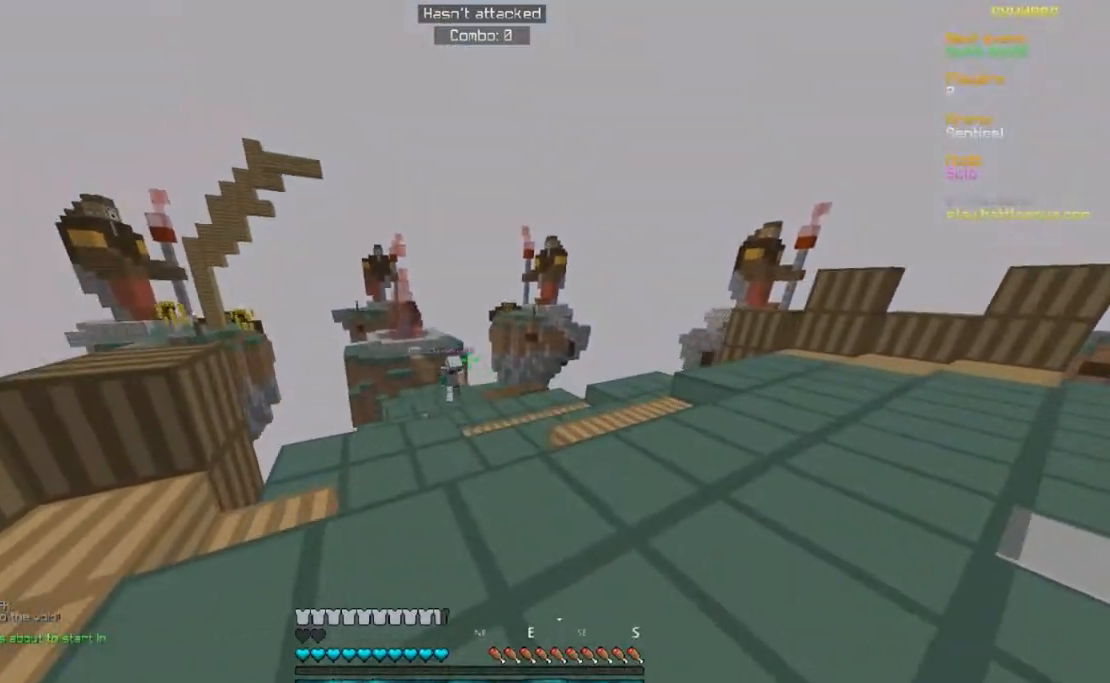
{"keys": ["d", "w"], "mouse": [], "events": [[167, "mouse_left", "down"], [167, "mouse_right", "down"], [400, "d", "down"], [433, "mouse_right", "up"], [450, "mouse_left", "up"]]}
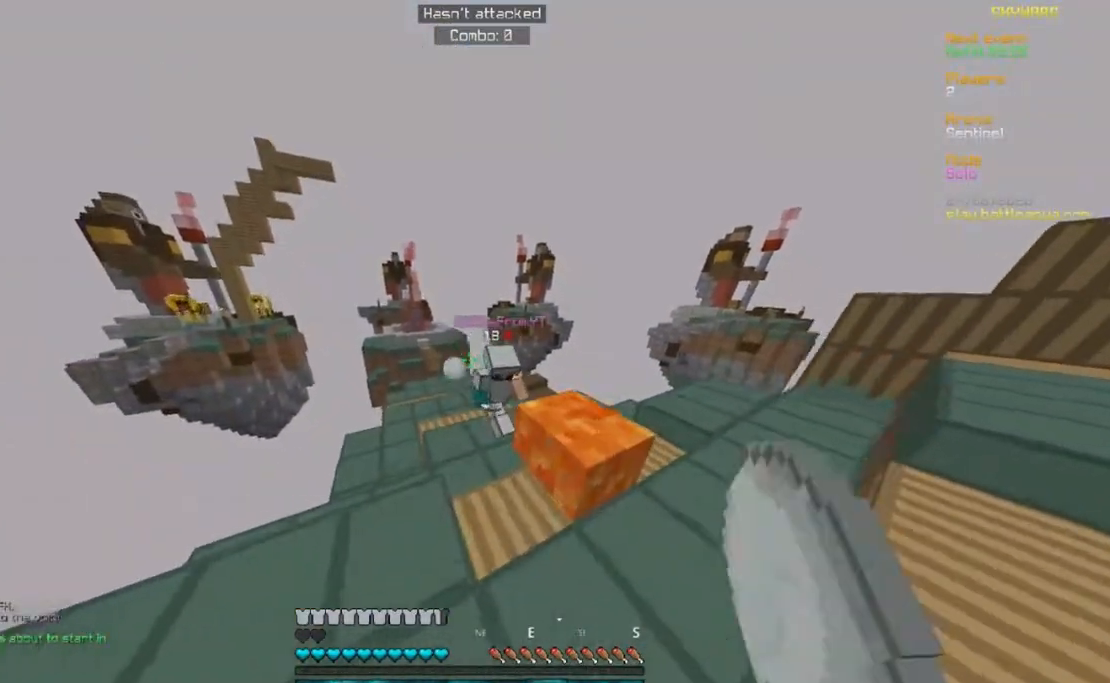
{"keys": ["d", "s"], "mouse": ["left"], "events": [[150, "mouse_left", "down"], [333, "s", "down"], [400, "w", "up"]]}
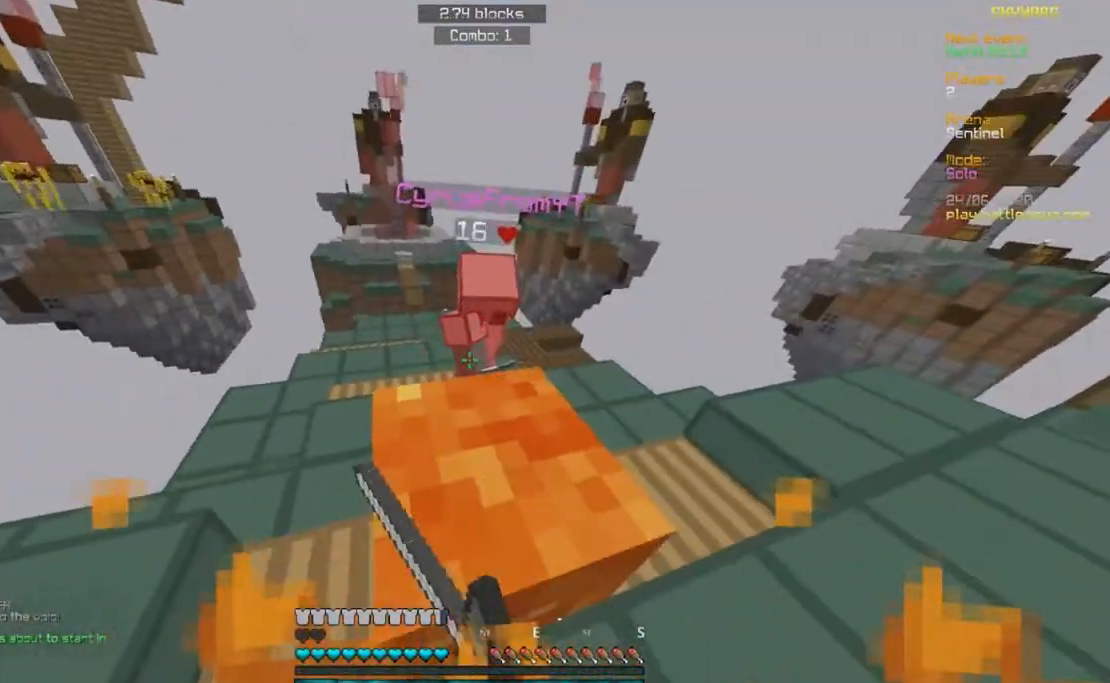
{"keys": ["s"], "mouse": [], "events": [[200, "mouse_left", "up"], [217, "d", "up"]]}
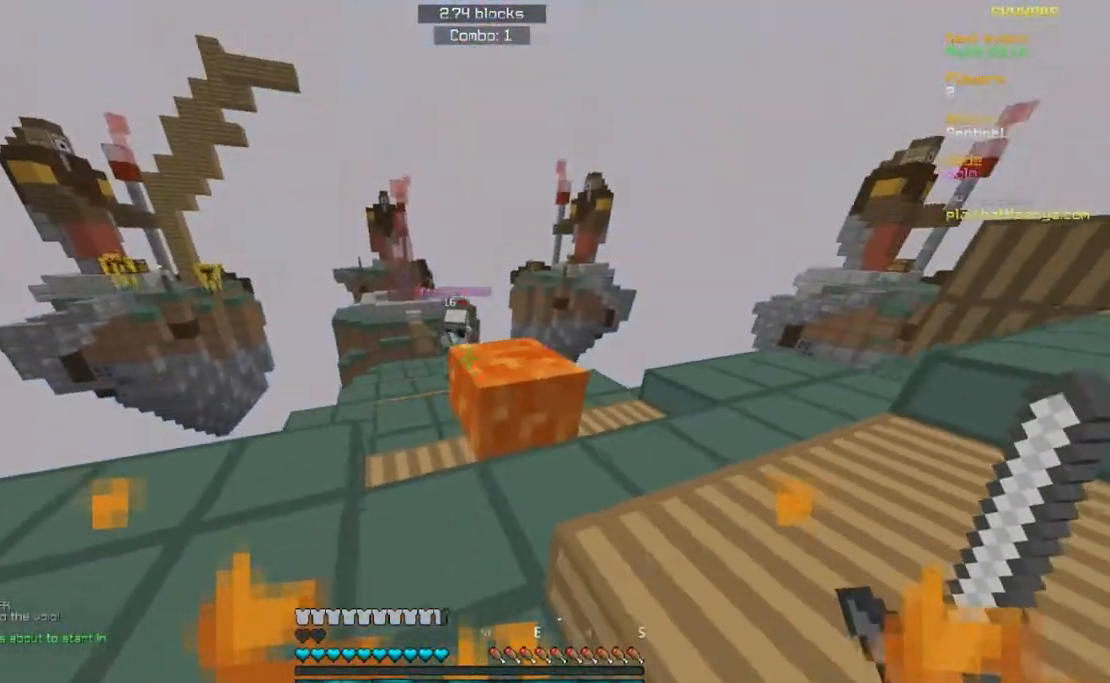
{"keys": ["a", "w"], "mouse": [], "events": [[83, "a", "down"], [133, "mouse_left", "down"], [133, "mouse_right", "down"], [317, "s", "up"], [350, "mouse_left", "up"], [350, "mouse_right", "up"], [383, "w", "down"]]}
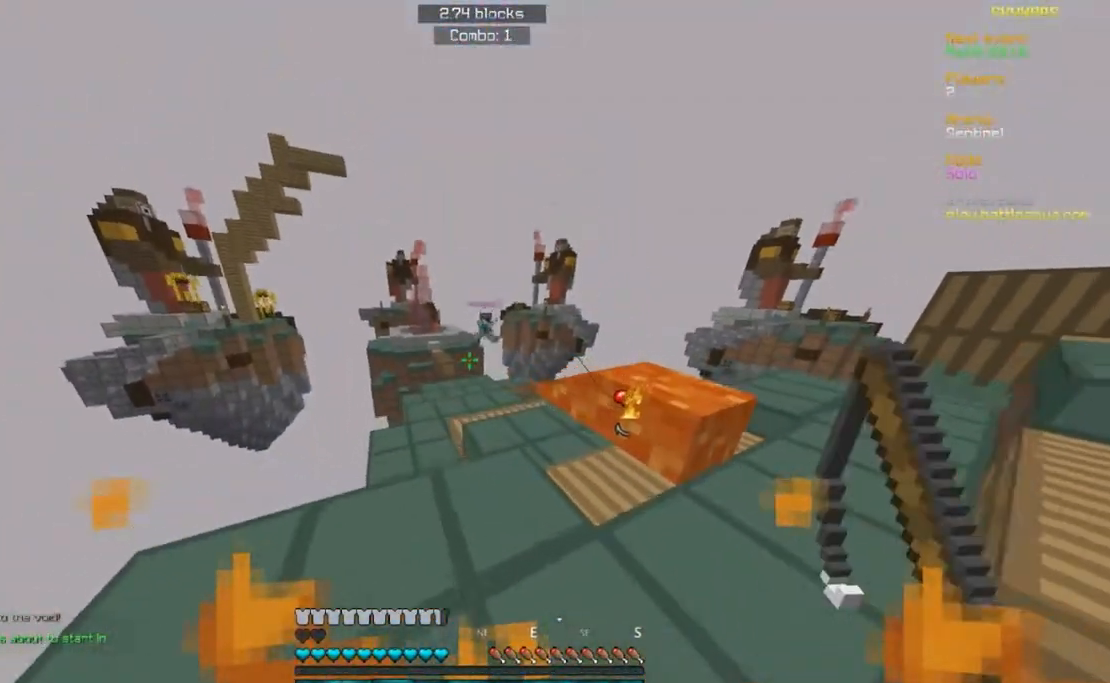
{"keys": ["w"], "mouse": ["right"], "events": [[133, "a", "up"], [233, "mouse_right", "down"]]}
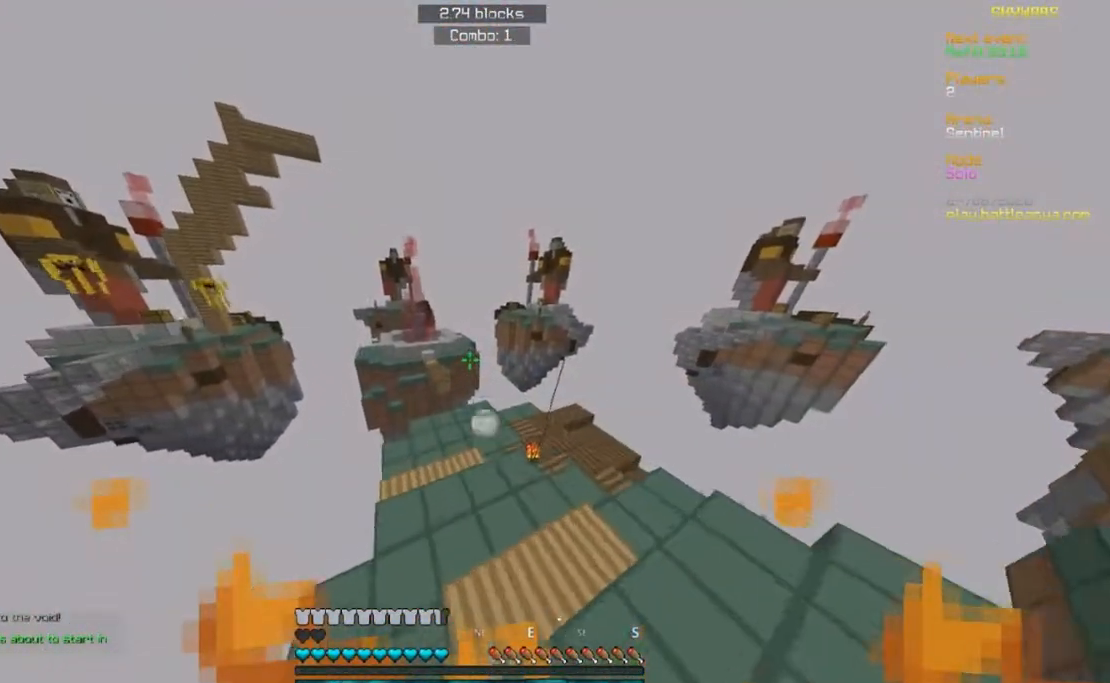
{"keys": [], "mouse": [], "events": [[233, "mouse_right", "up"], [383, "w", "up"]]}
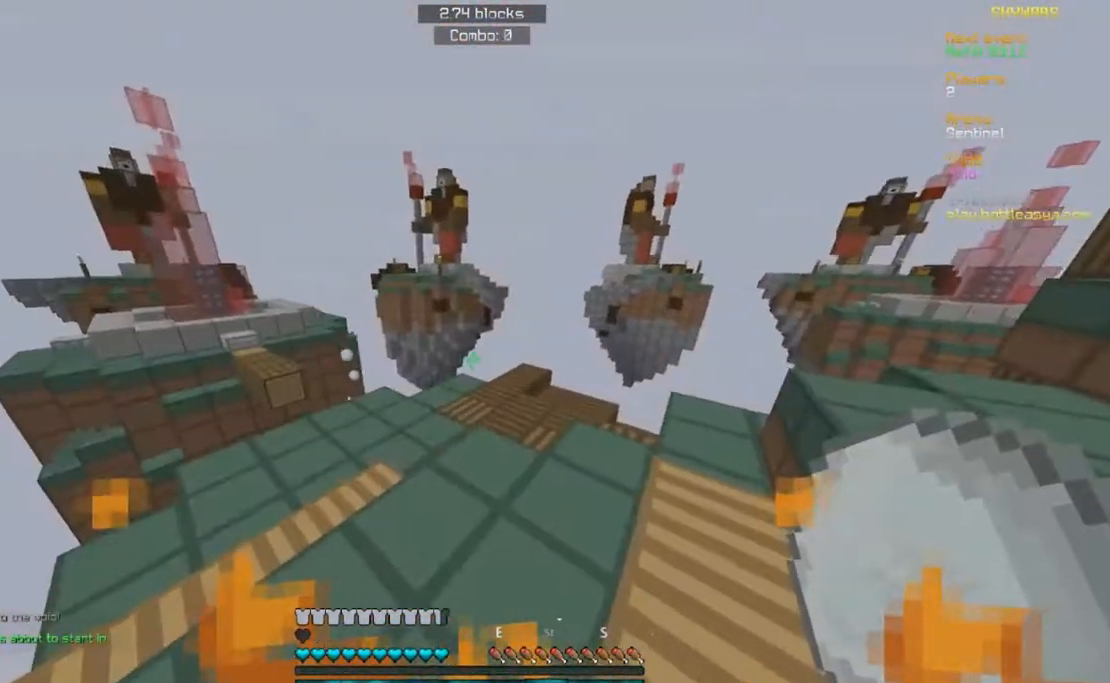
{"keys": [], "mouse": [], "events": []}
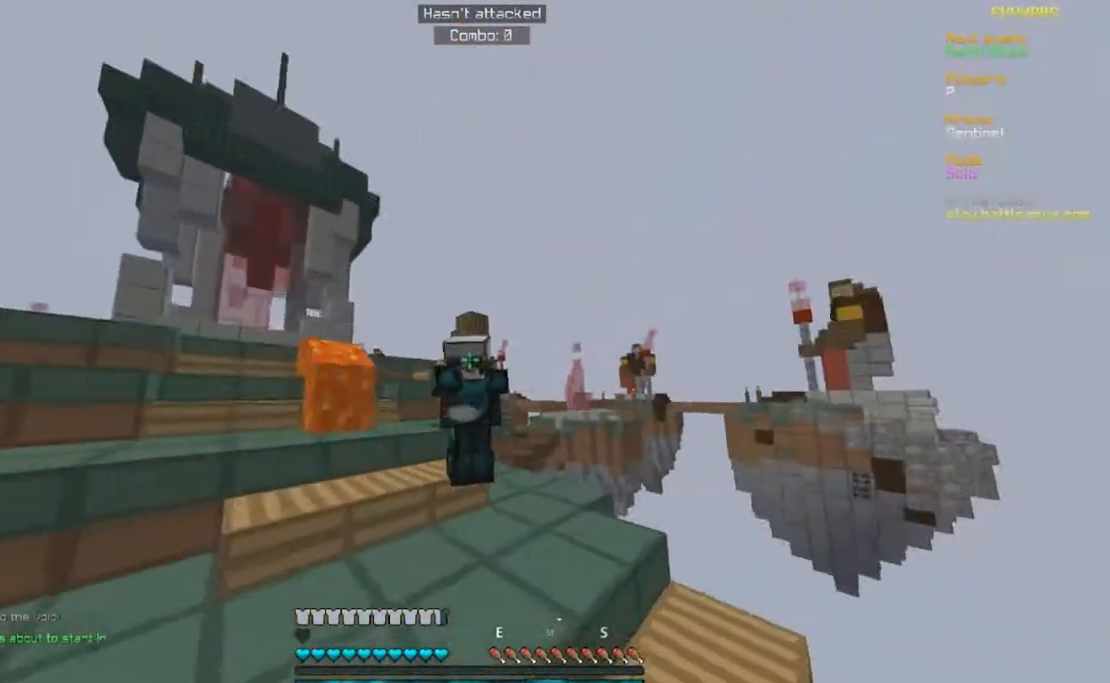
{"keys": [], "mouse": [], "events": []}
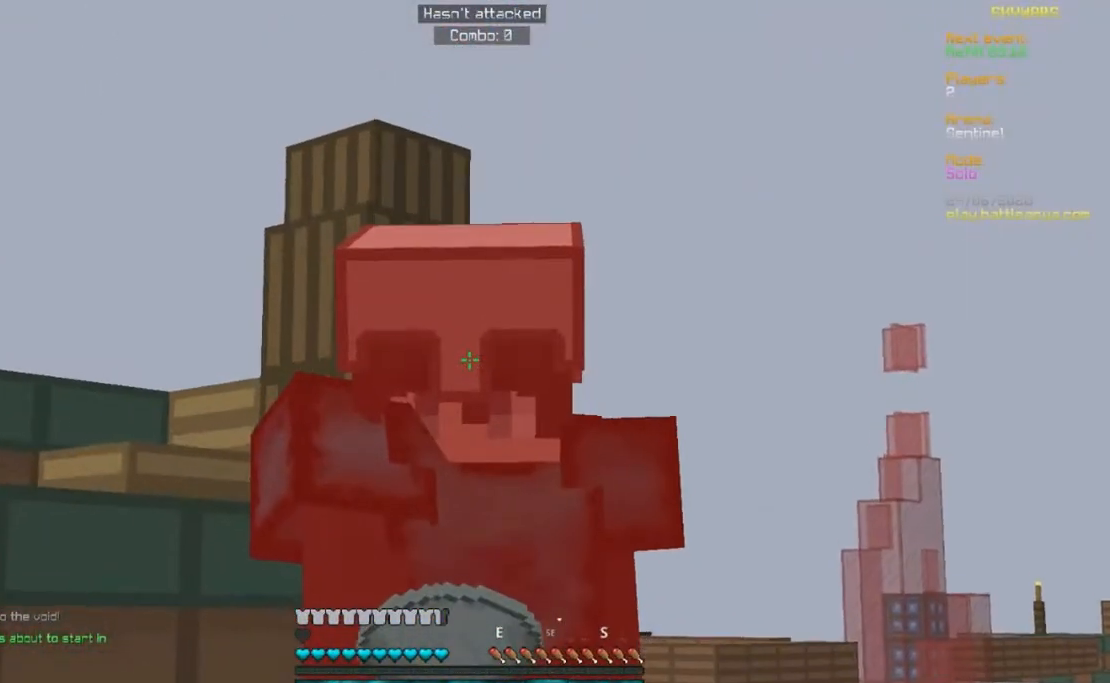
{"keys": [], "mouse": [], "events": []}
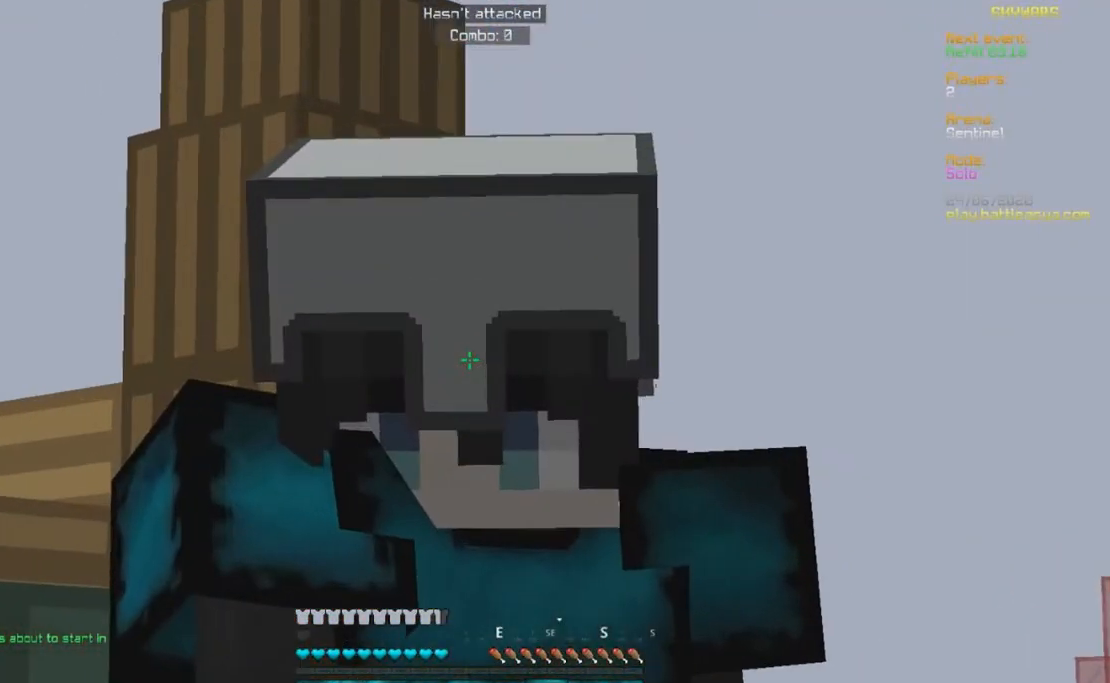
{"keys": [], "mouse": [], "events": []}
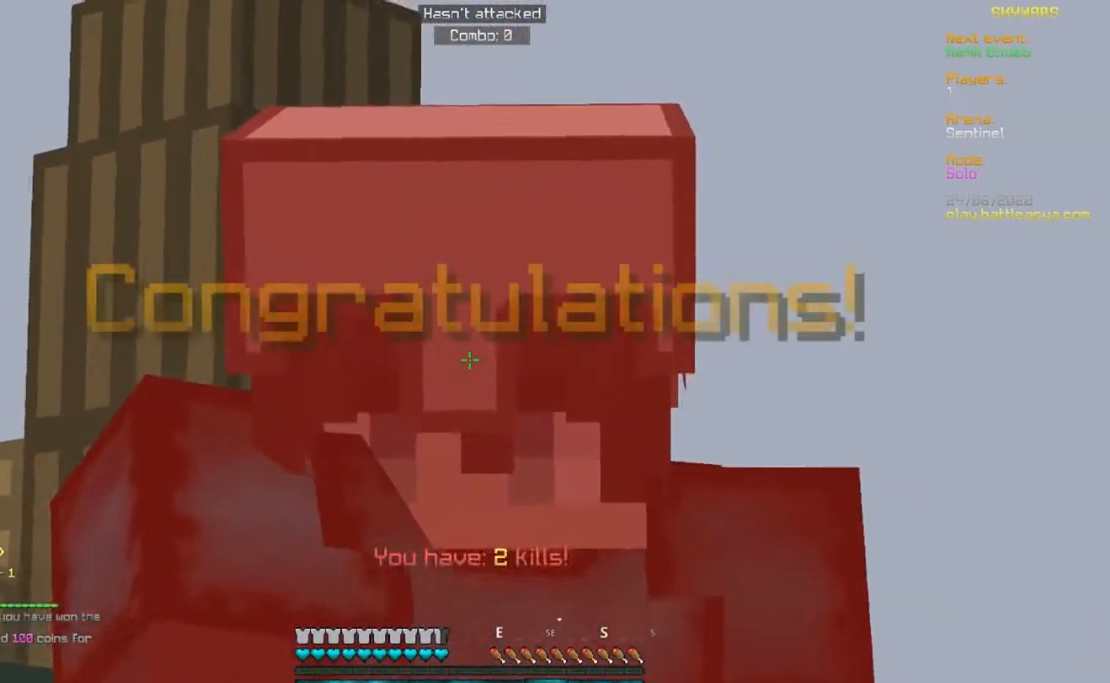
{"keys": [], "mouse": [], "events": []}
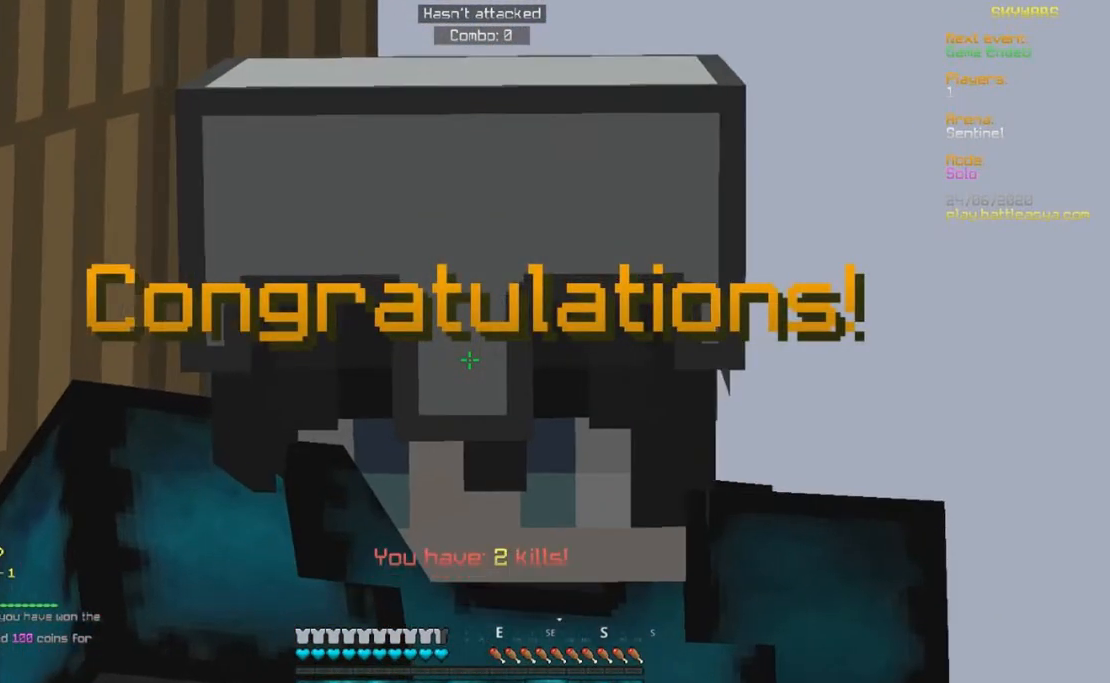
{"keys": [], "mouse": [], "events": []}
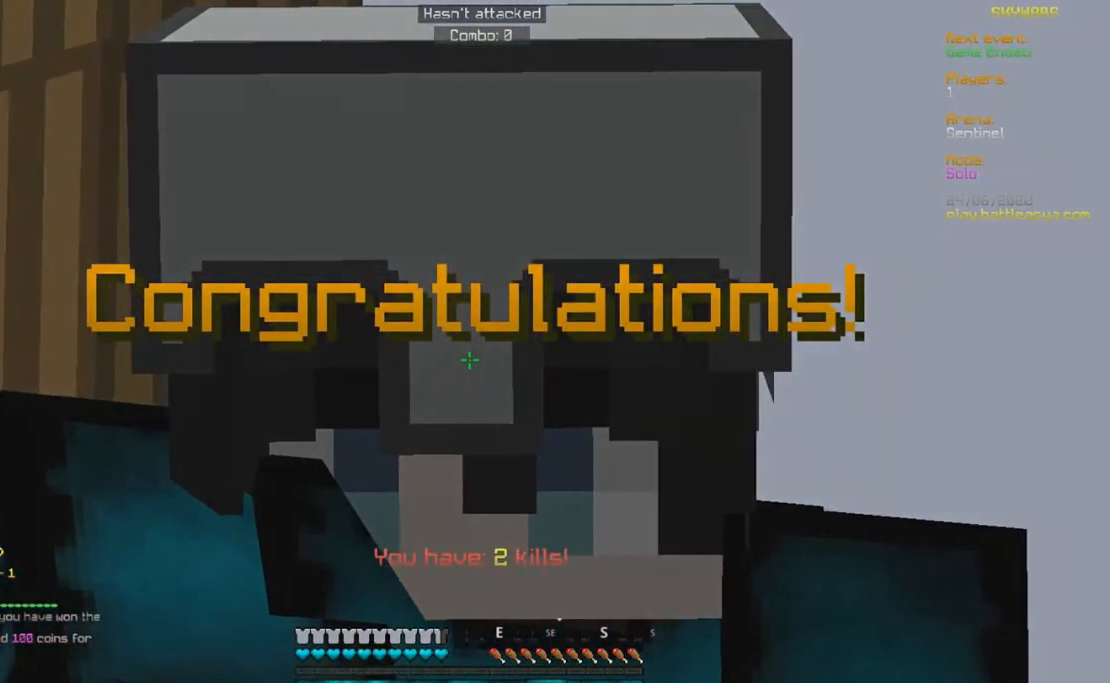
{"keys": [], "mouse": ["left"], "events": [[483, "mouse_left", "down"]]}
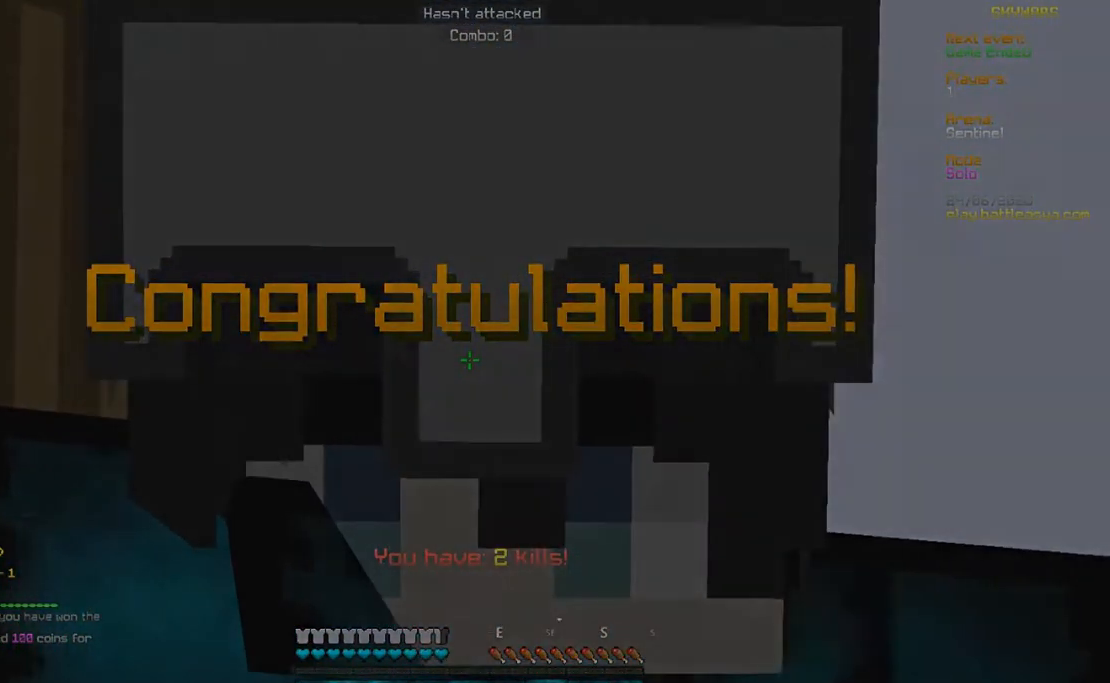
{"keys": [], "mouse": [], "events": [[217, "mouse_left", "up"]]}